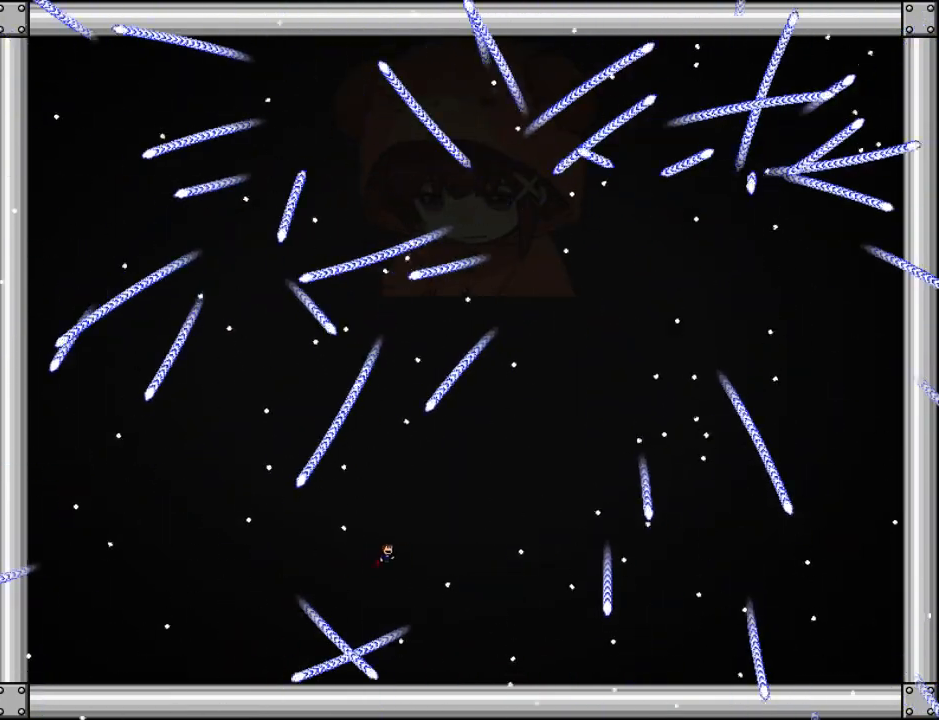
Gameplay with keyboard; each line is a JSON object with the keys held at the frame after it. "events" lists presses ("down") and releases ("up") of "down", "left", "r", "right", "up" and "z" between this image and that frame as [ms after this image, input, new state], when the widget could be followed in between. No other keys are recorded. Mouse input is not recorded. Not read: other_keys.
{"keys": ["right"], "events": [[80, "right", "up"], [260, "left", "down"], [380, "left", "up"], [500, "right", "down"]]}
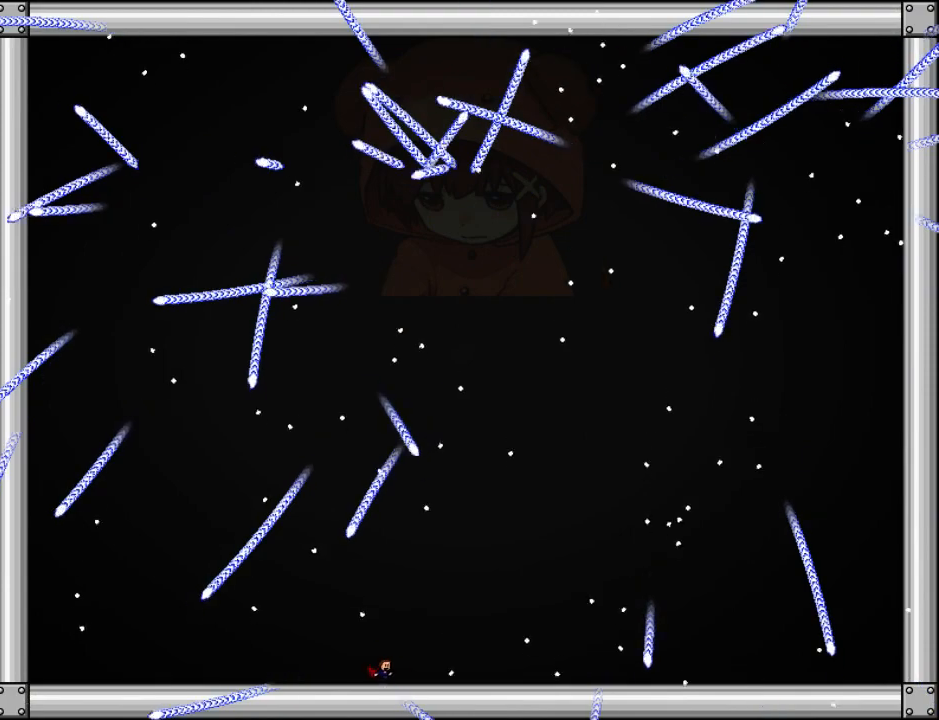
{"keys": ["left"], "events": [[100, "right", "up"], [140, "right", "down"], [440, "right", "up"], [460, "left", "down"]]}
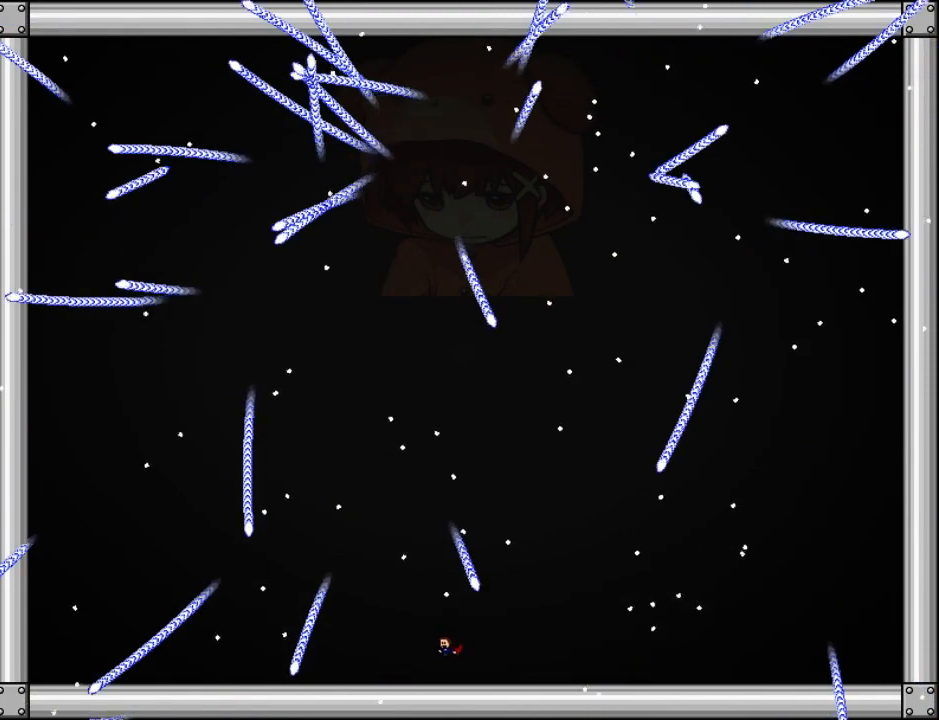
{"keys": [], "events": [[380, "left", "up"]]}
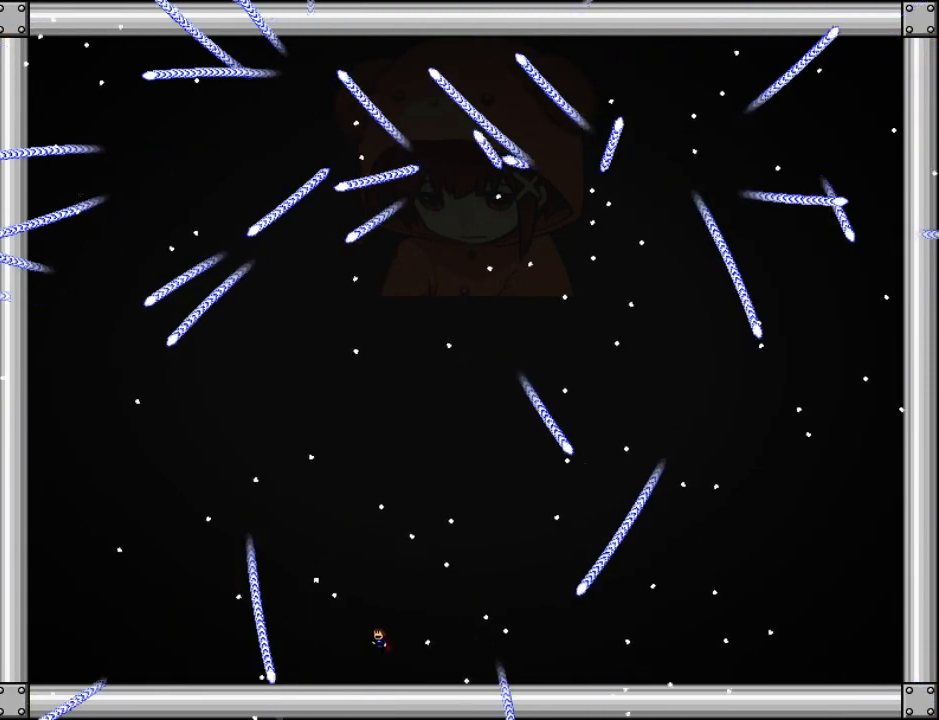
{"keys": [], "events": [[120, "right", "down"], [160, "right", "up"], [360, "right", "down"], [460, "right", "up"]]}
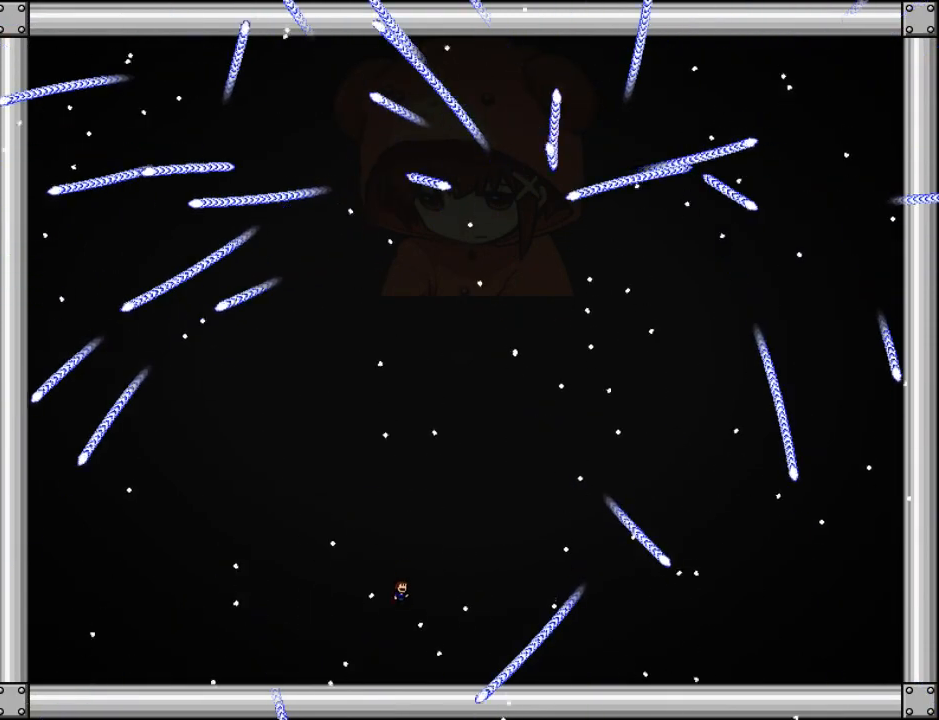
{"keys": ["left"], "events": [[40, "right", "down"], [80, "right", "up"], [240, "left", "down"]]}
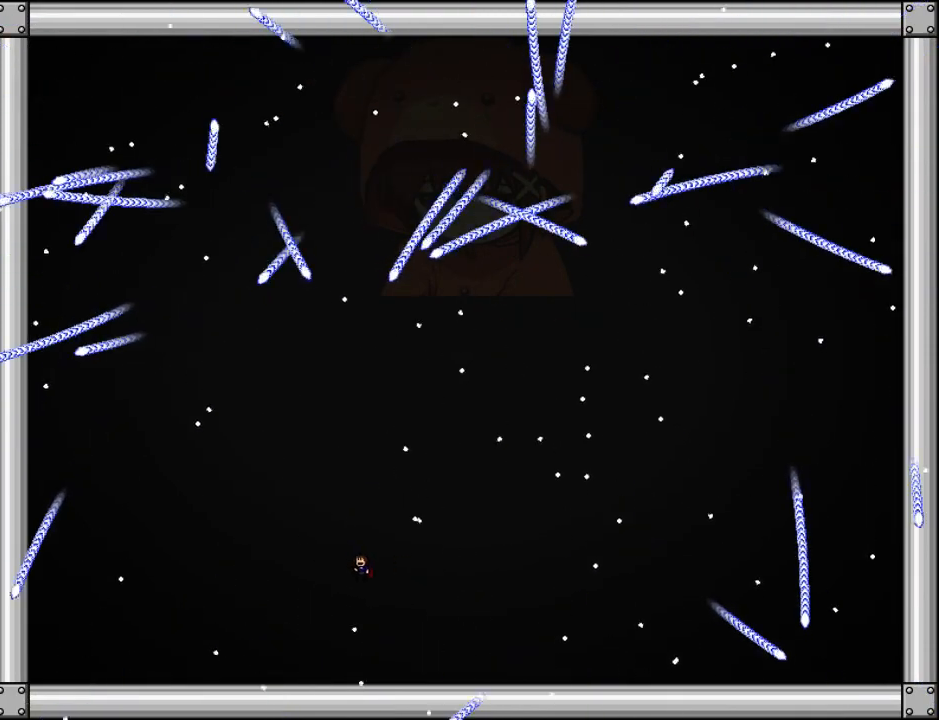
{"keys": ["down", "left"], "events": [[80, "z", "down"], [100, "z", "up"], [220, "z", "down"], [260, "down", "down"], [320, "z", "up"]]}
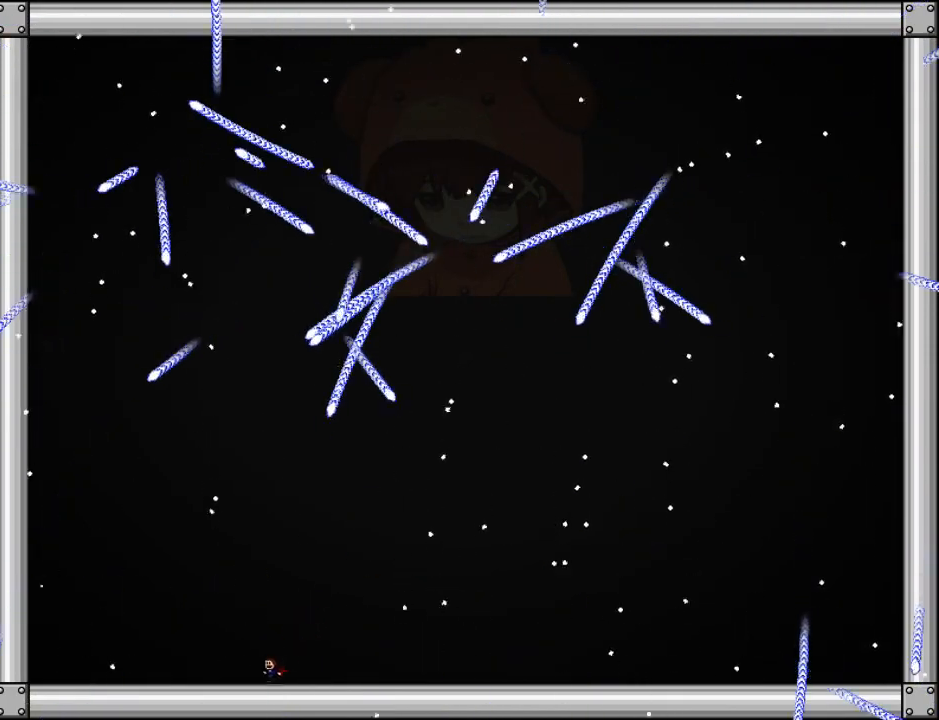
{"keys": ["right"], "events": [[20, "left", "up"], [60, "down", "up"], [140, "right", "down"], [300, "right", "up"], [400, "right", "down"]]}
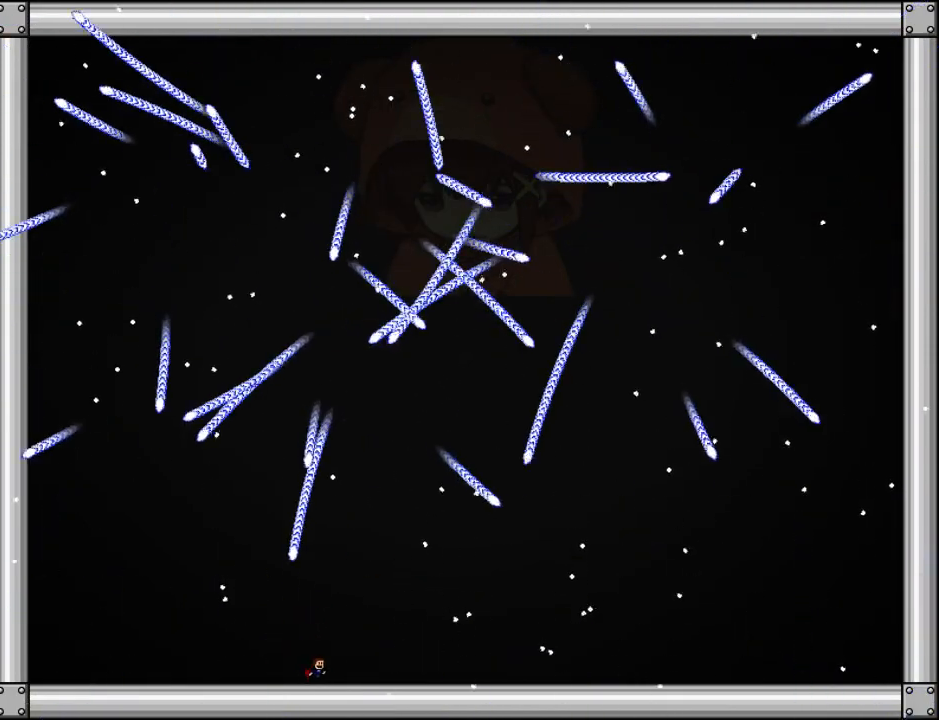
{"keys": [], "events": [[40, "right", "up"], [120, "right", "down"], [240, "right", "up"], [400, "right", "down"], [500, "right", "up"]]}
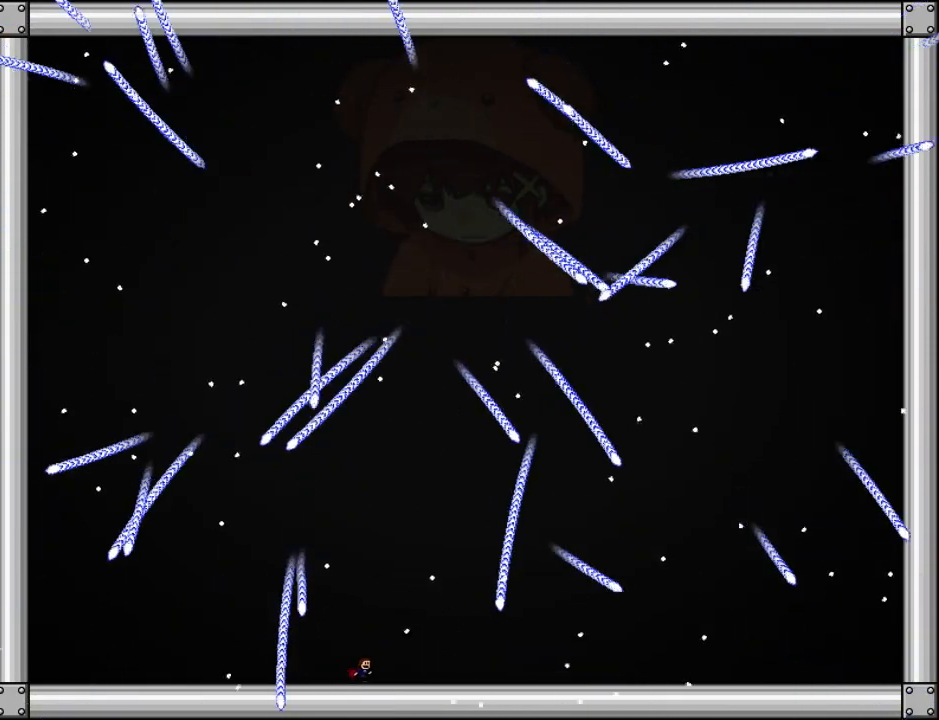
{"keys": [], "events": [[140, "right", "down"], [240, "right", "up"]]}
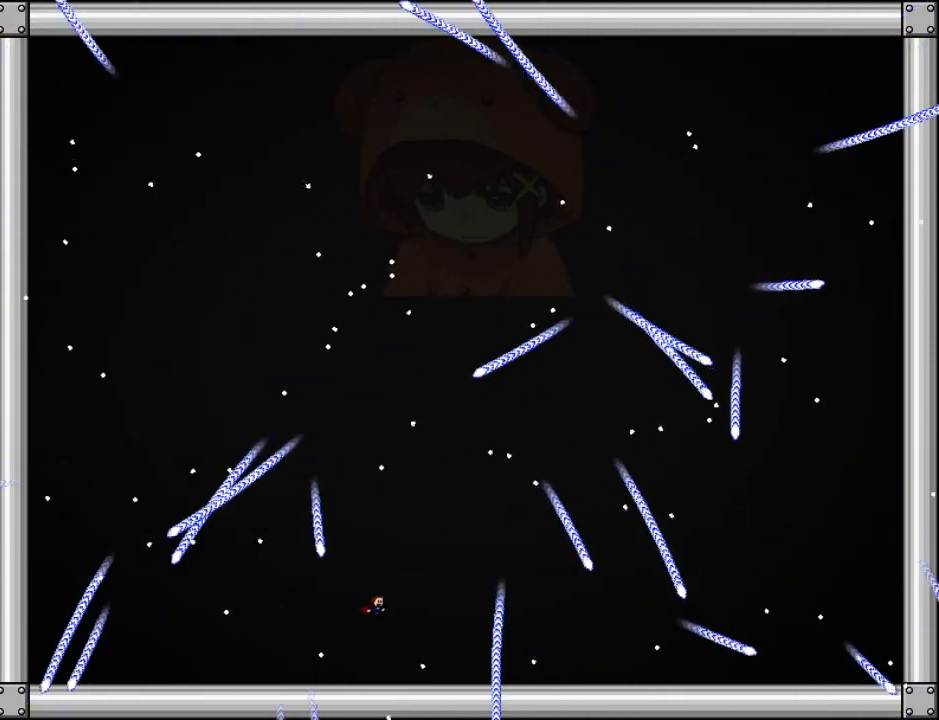
{"keys": [], "events": [[260, "right", "down"], [380, "right", "up"]]}
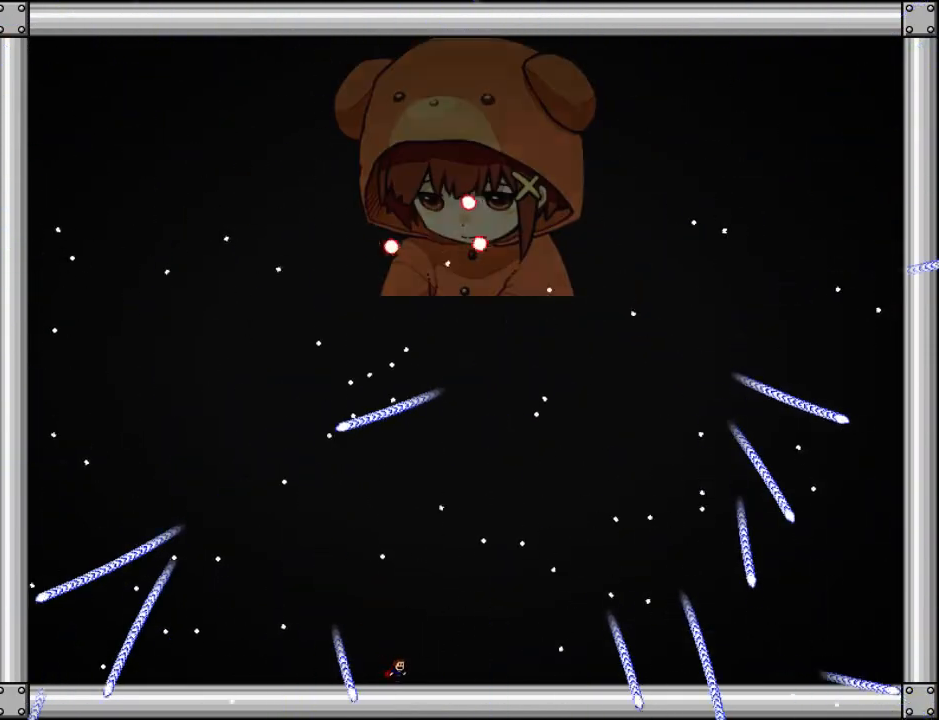
{"keys": ["left"], "events": [[240, "left", "down"]]}
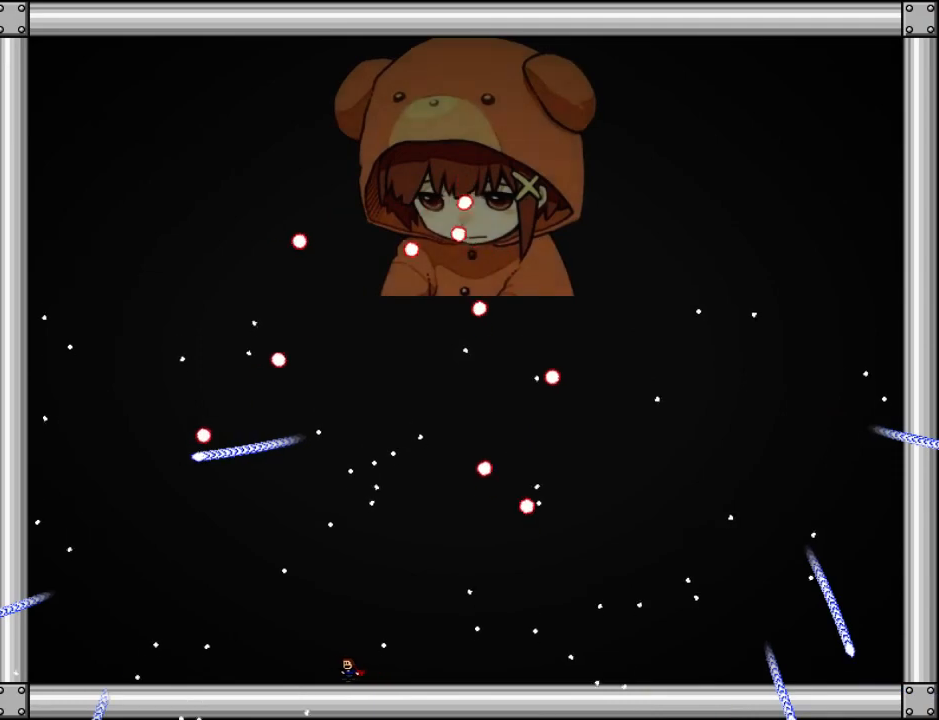
{"keys": ["left"], "events": []}
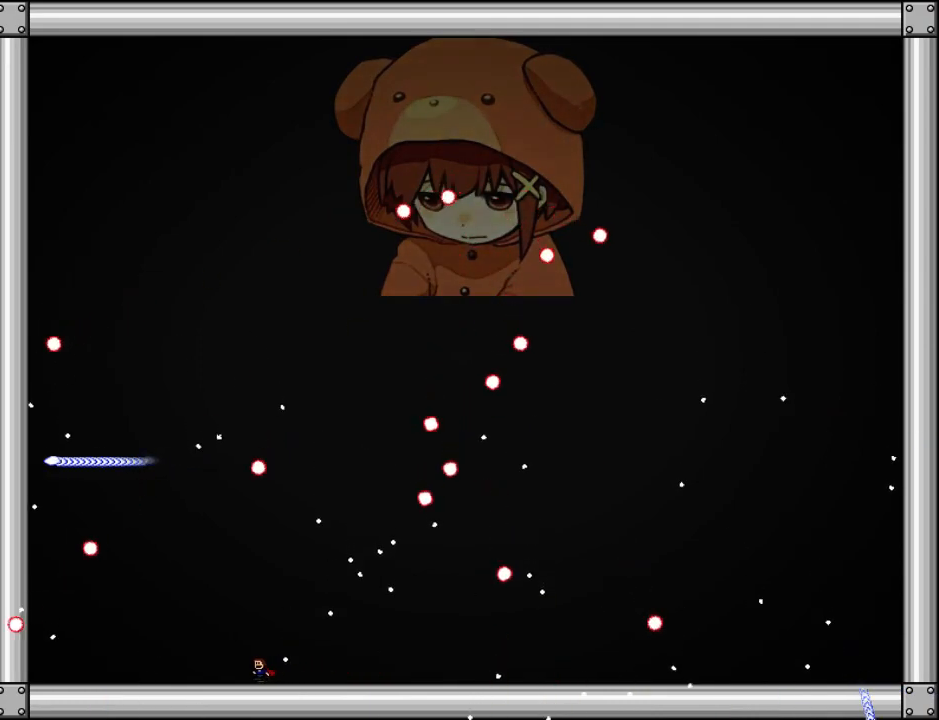
{"keys": ["left"], "events": [[260, "left", "up"], [280, "right", "down"], [400, "right", "up"], [440, "left", "down"]]}
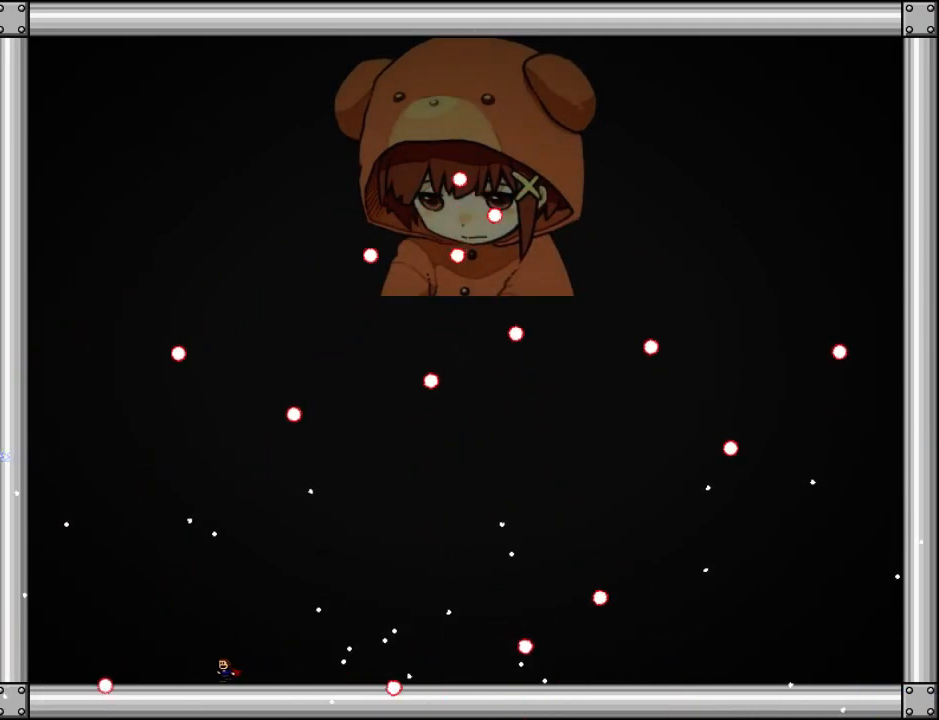
{"keys": [], "events": [[220, "left", "up"]]}
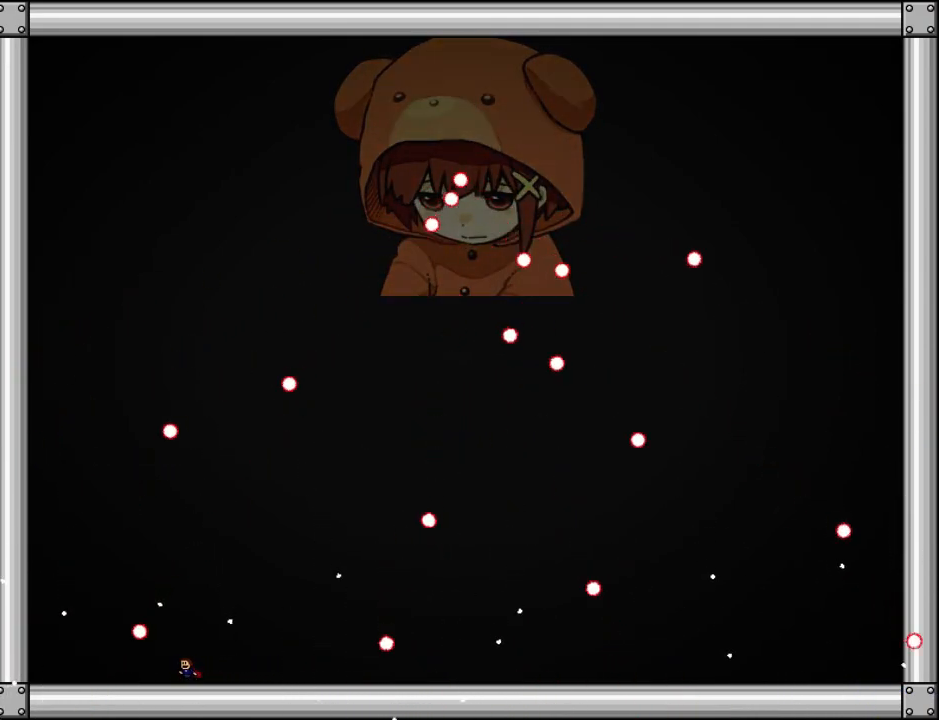
{"keys": [], "events": []}
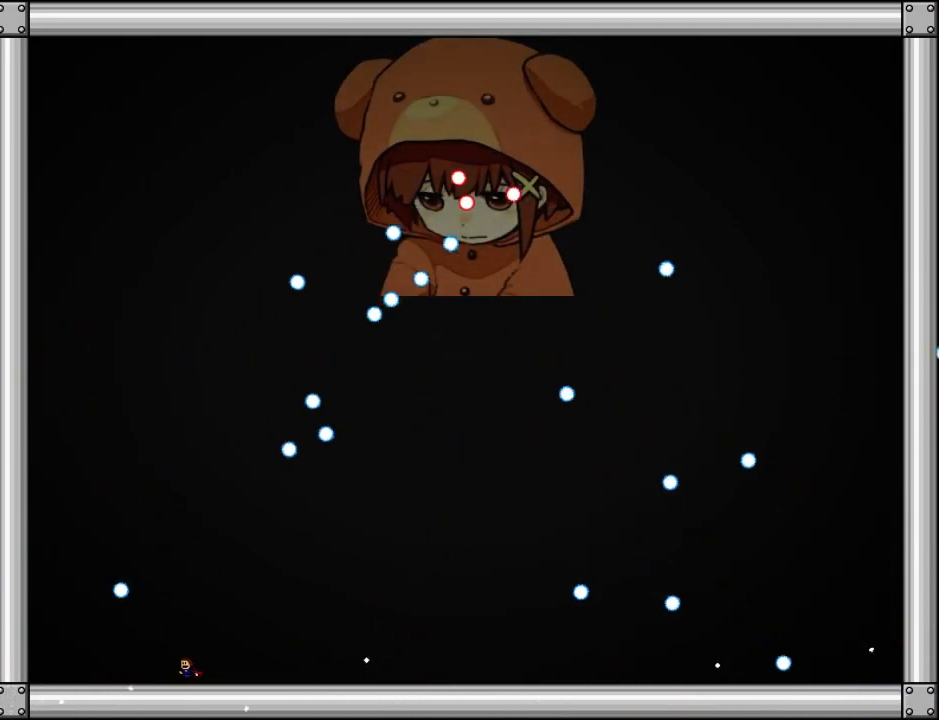
{"keys": ["left"], "events": [[20, "right", "down"], [440, "left", "down"], [440, "right", "up"]]}
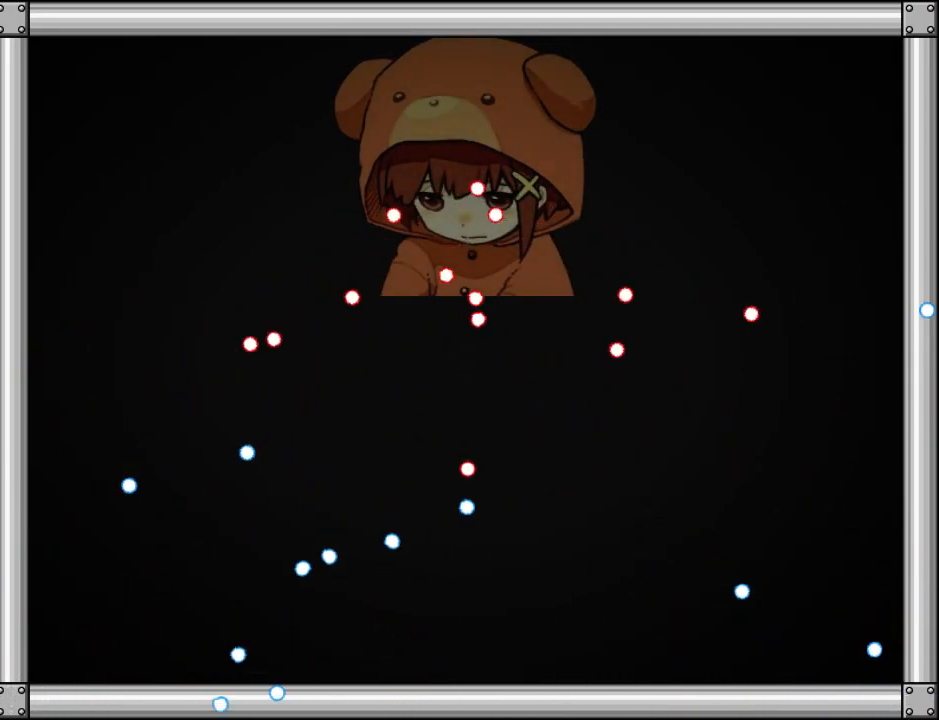
{"keys": ["down"], "events": [[60, "down", "down"], [80, "left", "up"], [140, "left", "down"], [240, "left", "up"]]}
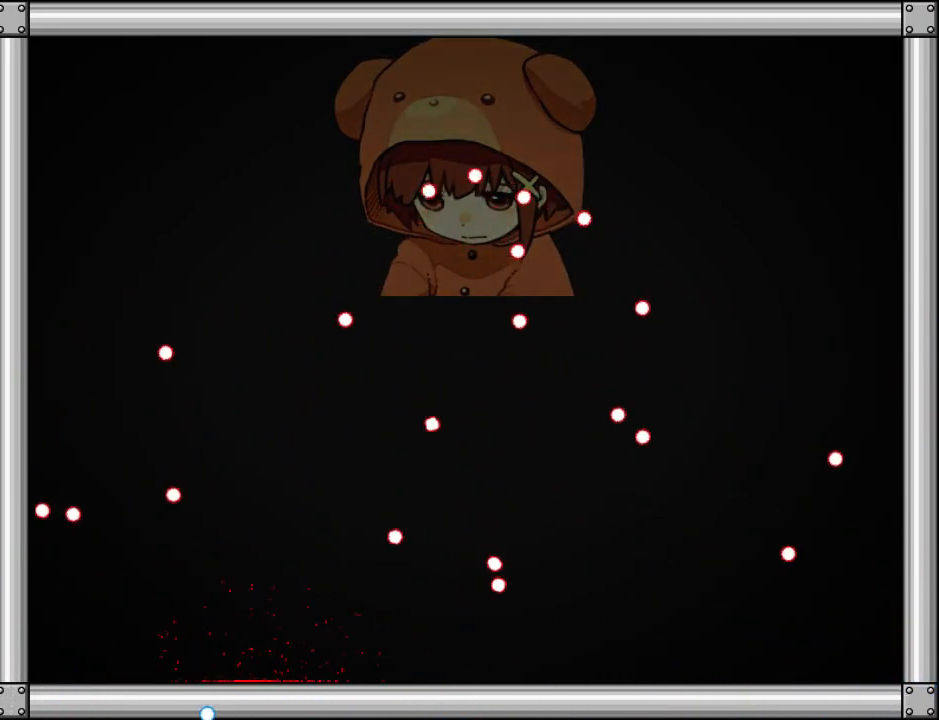
{"keys": ["down"], "events": [[100, "r", "down"], [200, "r", "up"]]}
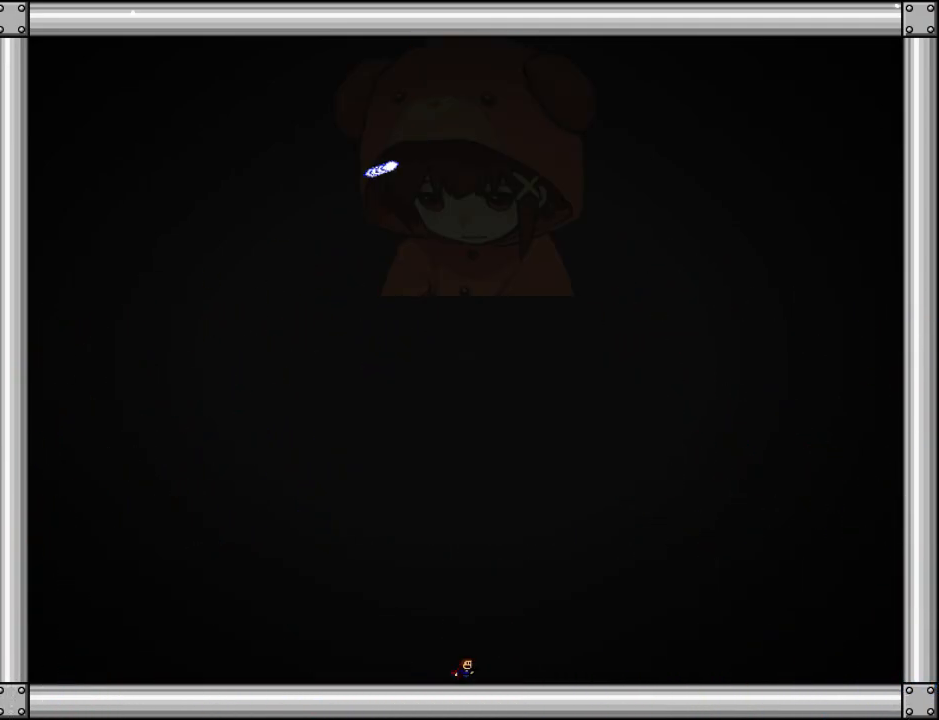
{"keys": ["down", "left"], "events": [[100, "left", "down"], [420, "z", "down"], [500, "z", "up"]]}
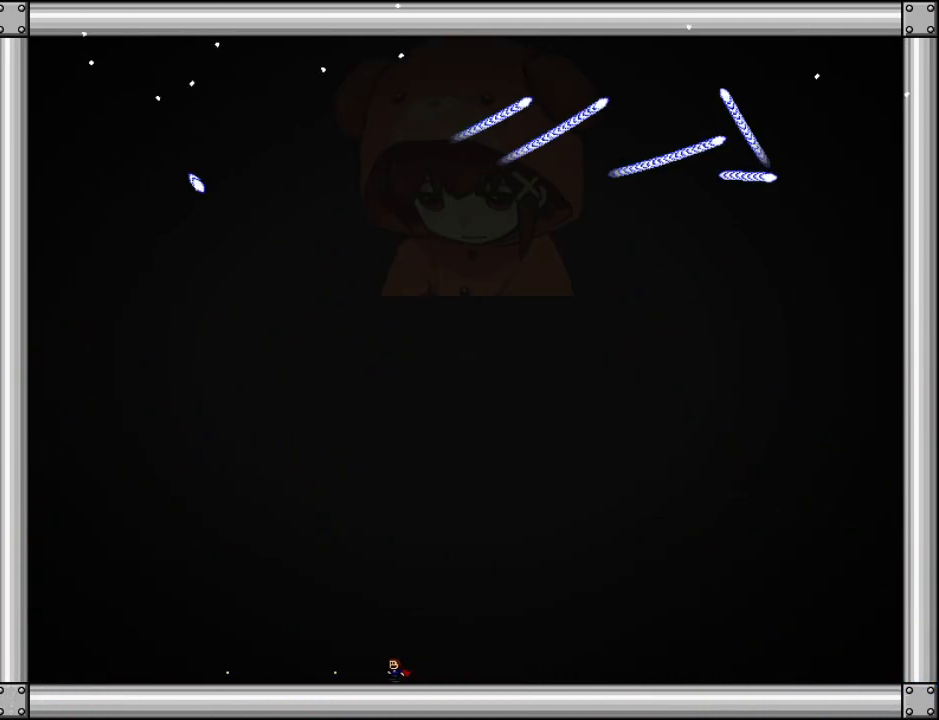
{"keys": ["down", "left"], "events": [[100, "z", "down"], [140, "z", "up"]]}
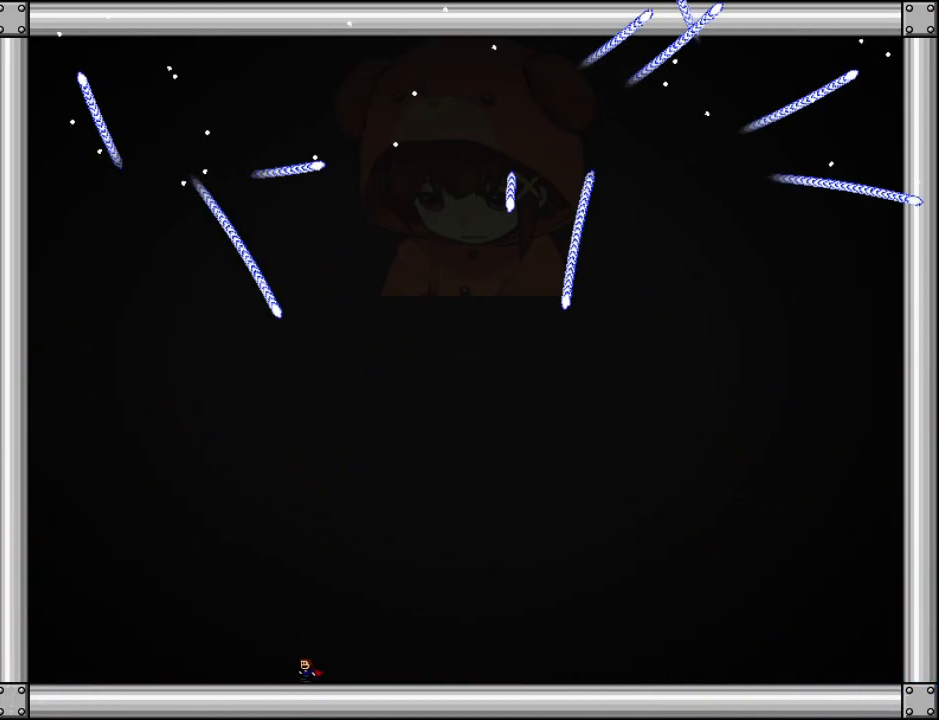
{"keys": ["down"], "events": [[20, "left", "up"]]}
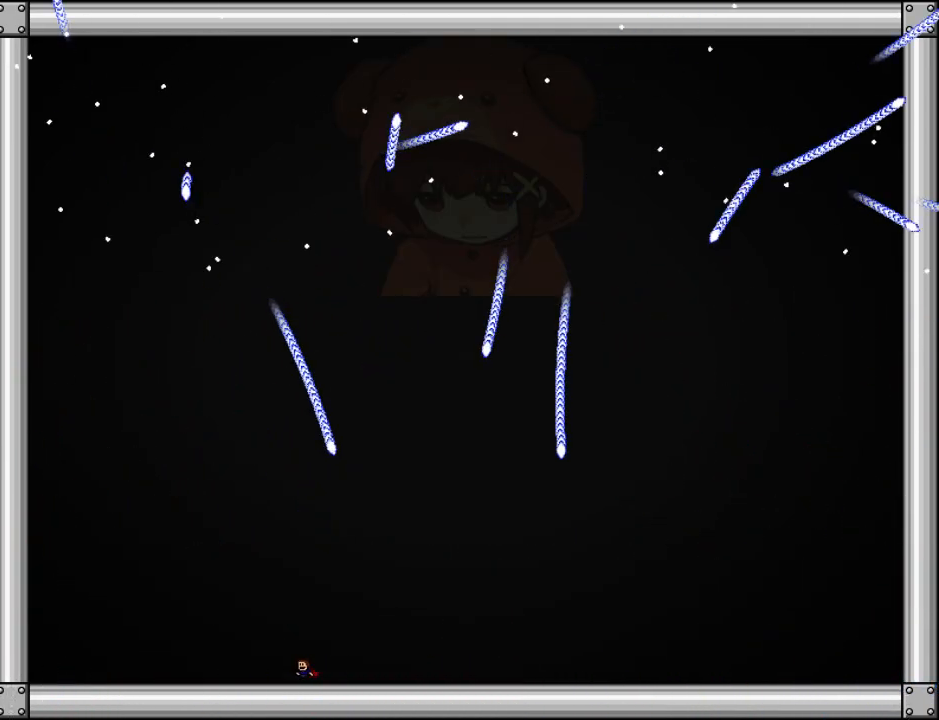
{"keys": ["down", "left"], "events": [[60, "left", "down"]]}
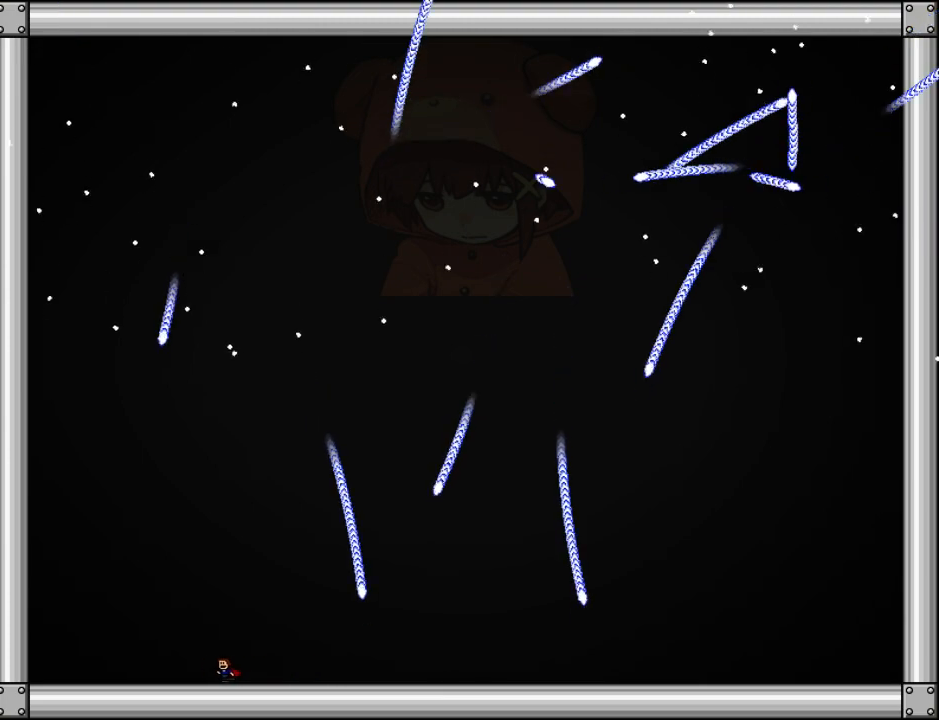
{"keys": ["down", "right"], "events": [[180, "left", "up"], [300, "right", "down"]]}
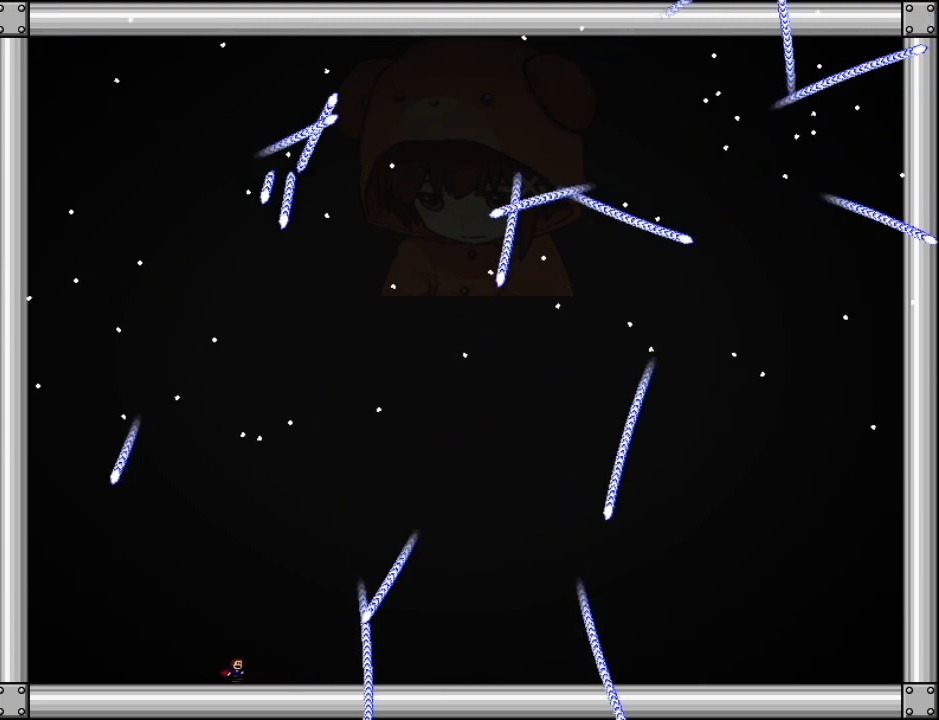
{"keys": ["left"], "events": [[20, "z", "down"], [60, "right", "up"], [120, "z", "up"], [180, "left", "down"], [220, "down", "up"]]}
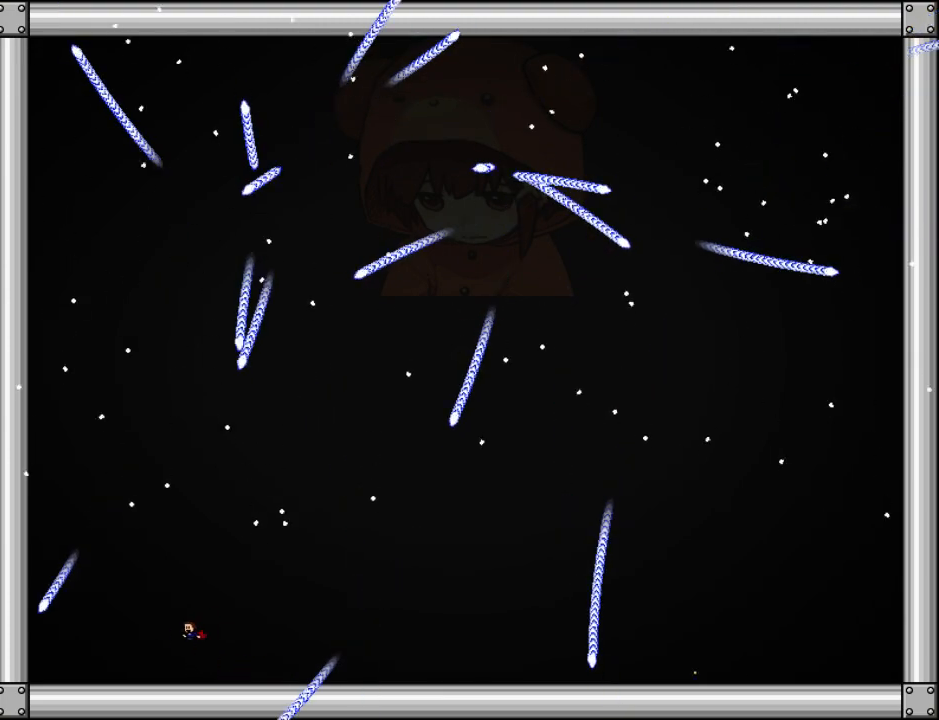
{"keys": ["left", "z"], "events": [[500, "z", "down"]]}
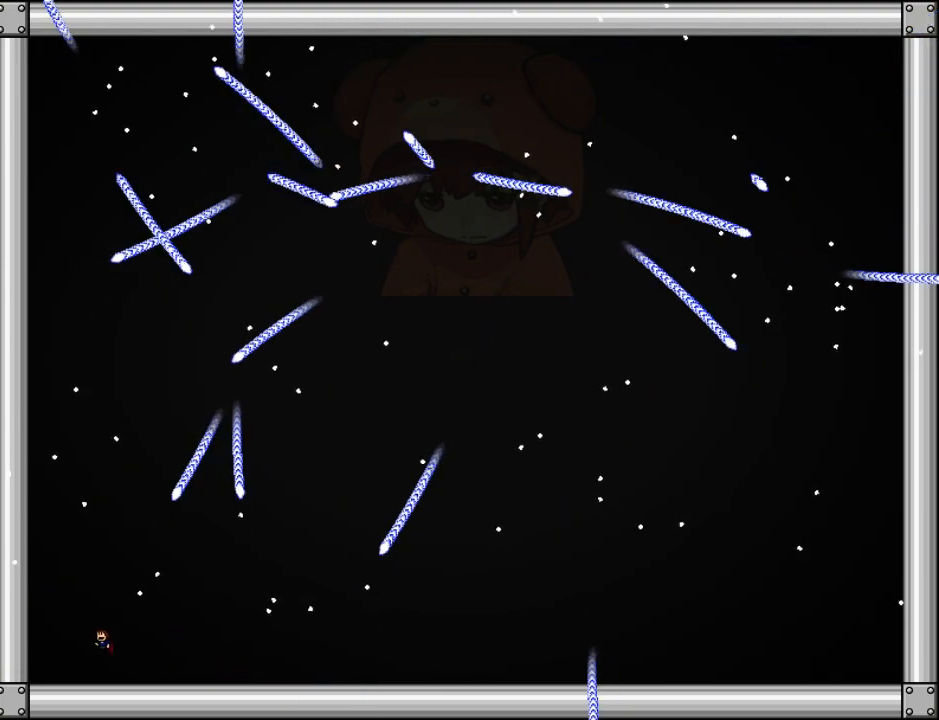
{"keys": [], "events": [[60, "z", "up"], [160, "left", "up"], [160, "z", "down"], [180, "right", "down"], [200, "z", "up"], [320, "right", "up"], [420, "right", "down"], [480, "right", "up"]]}
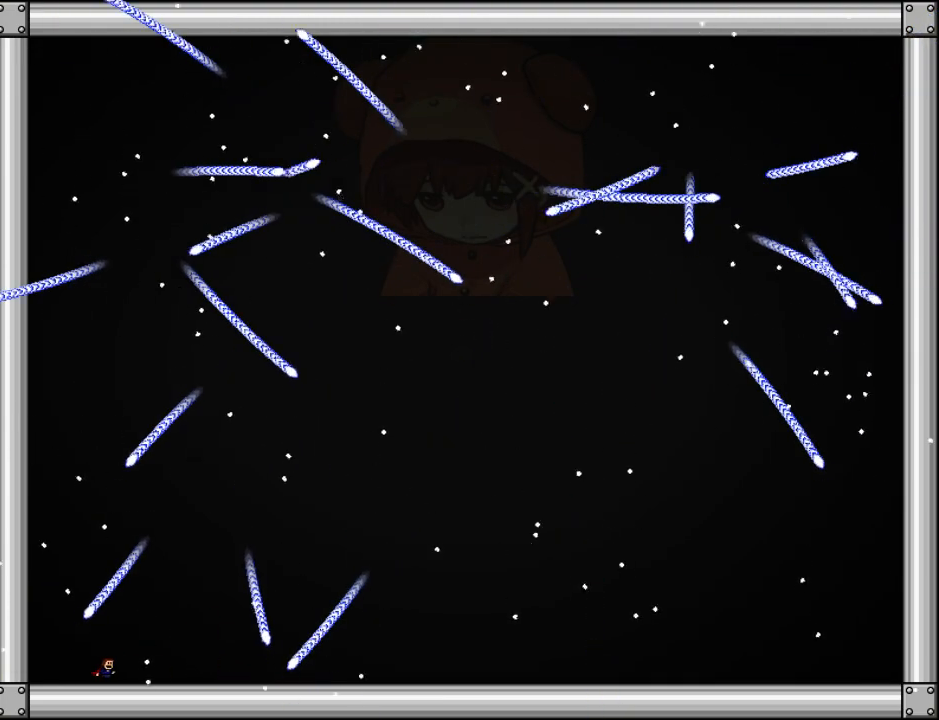
{"keys": [], "events": [[100, "right", "down"], [460, "right", "up"]]}
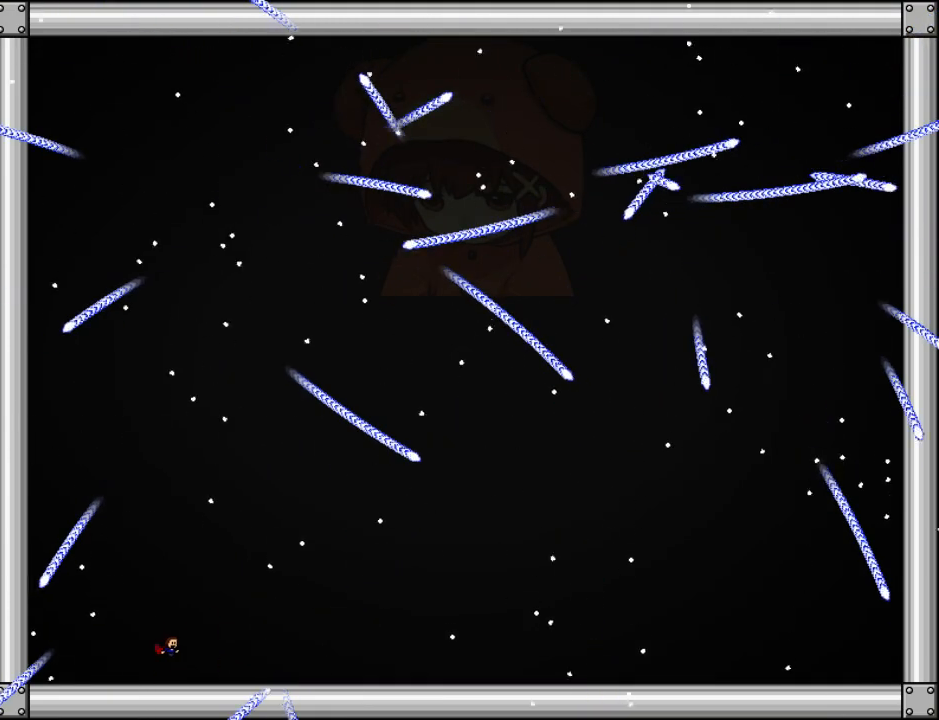
{"keys": ["down", "left"], "events": [[20, "down", "down"], [180, "left", "down"], [320, "left", "up"], [320, "right", "down"], [380, "right", "up"], [420, "left", "down"]]}
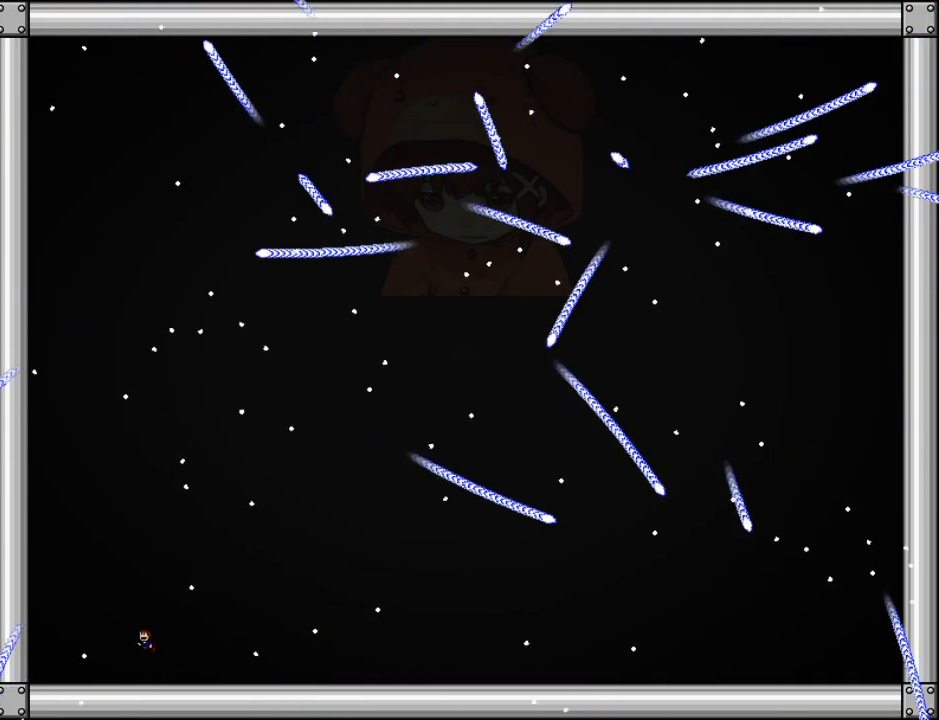
{"keys": ["down"], "events": [[40, "left", "up"], [100, "left", "down"], [240, "left", "up"], [280, "left", "down"], [420, "left", "up"]]}
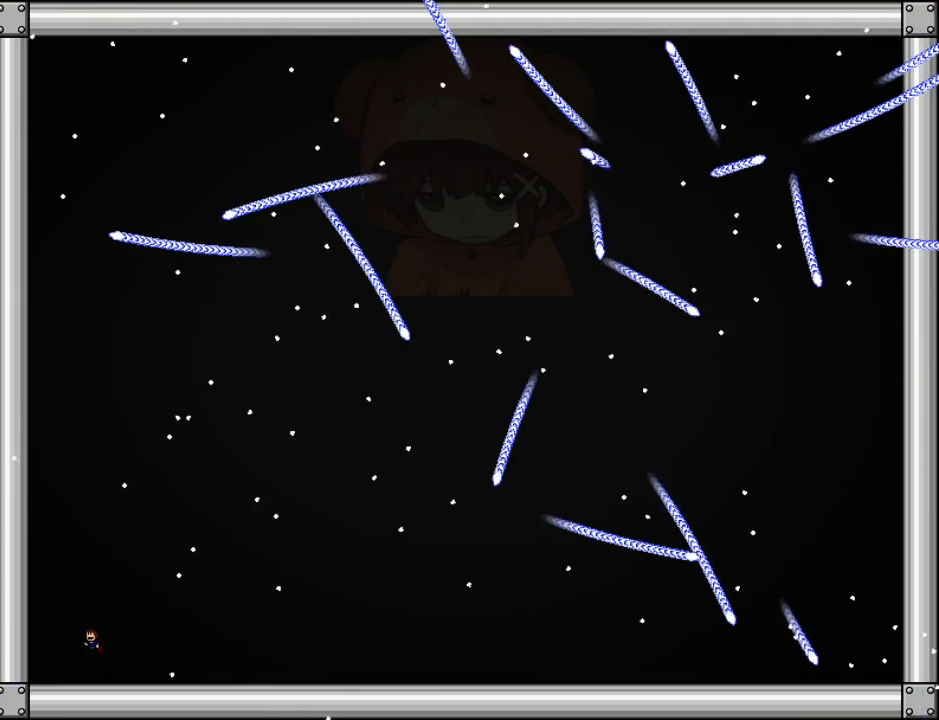
{"keys": ["down", "left"], "events": [[20, "right", "down"], [180, "left", "down"], [180, "right", "up"], [320, "left", "up"], [340, "left", "down"]]}